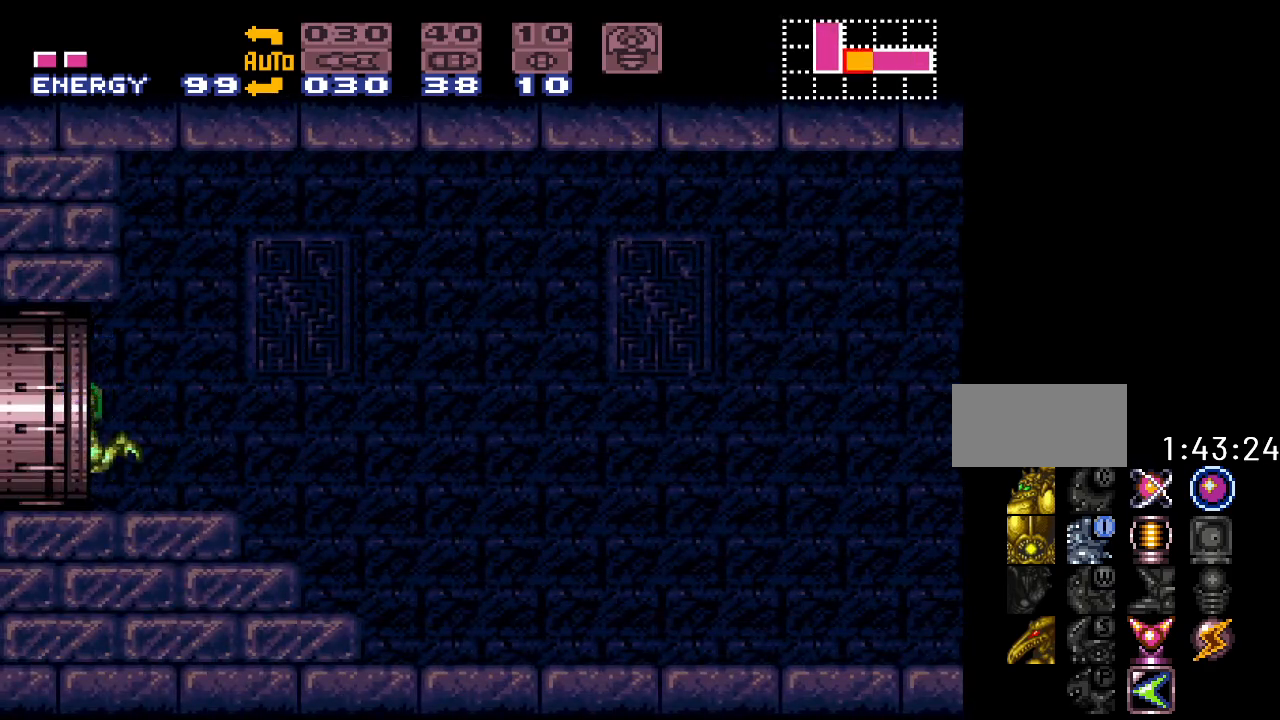
Gameplay with a controller (Nintendo layout); each line is a JSON object with the inputs held at the frame after it. "events" lists button and stick changes between this image and that frame as [ms after this image, input, new state], when the widget could be followed in between. Not read: L3 R3.
{"buttons": ["DPAD_LEFT"], "events": []}
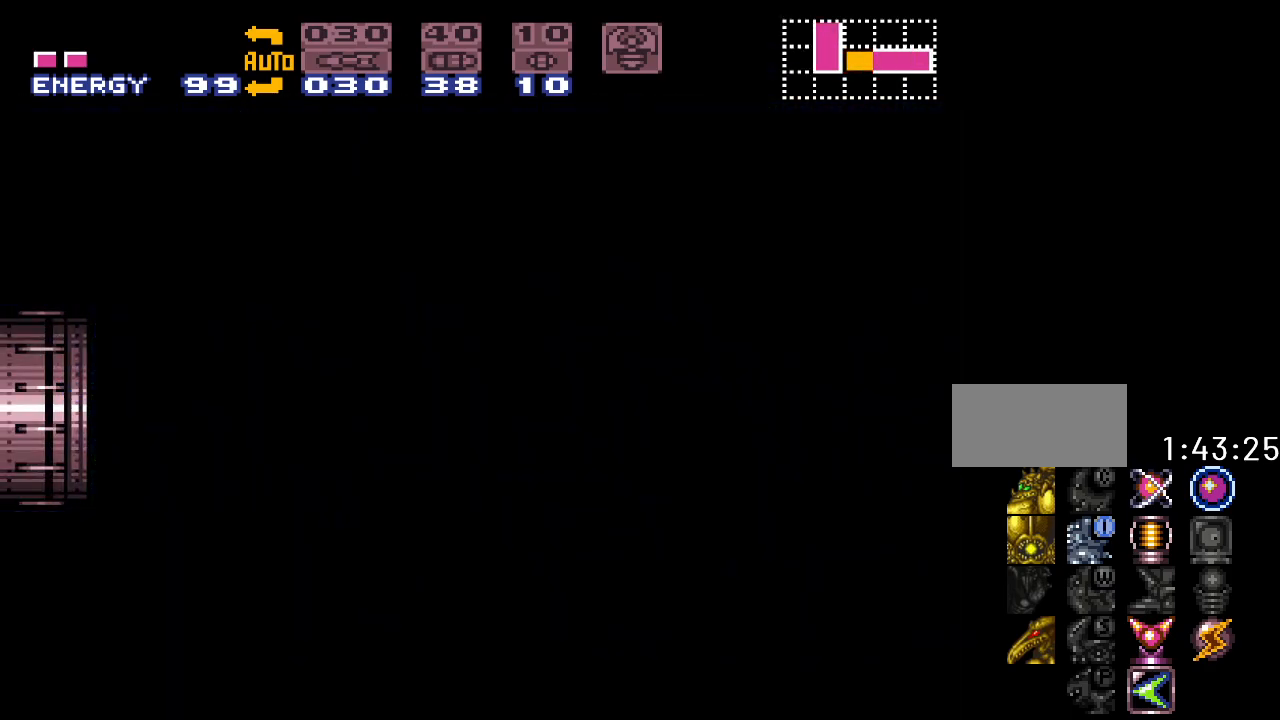
{"buttons": [], "events": [[167, "DPAD_LEFT", "up"]]}
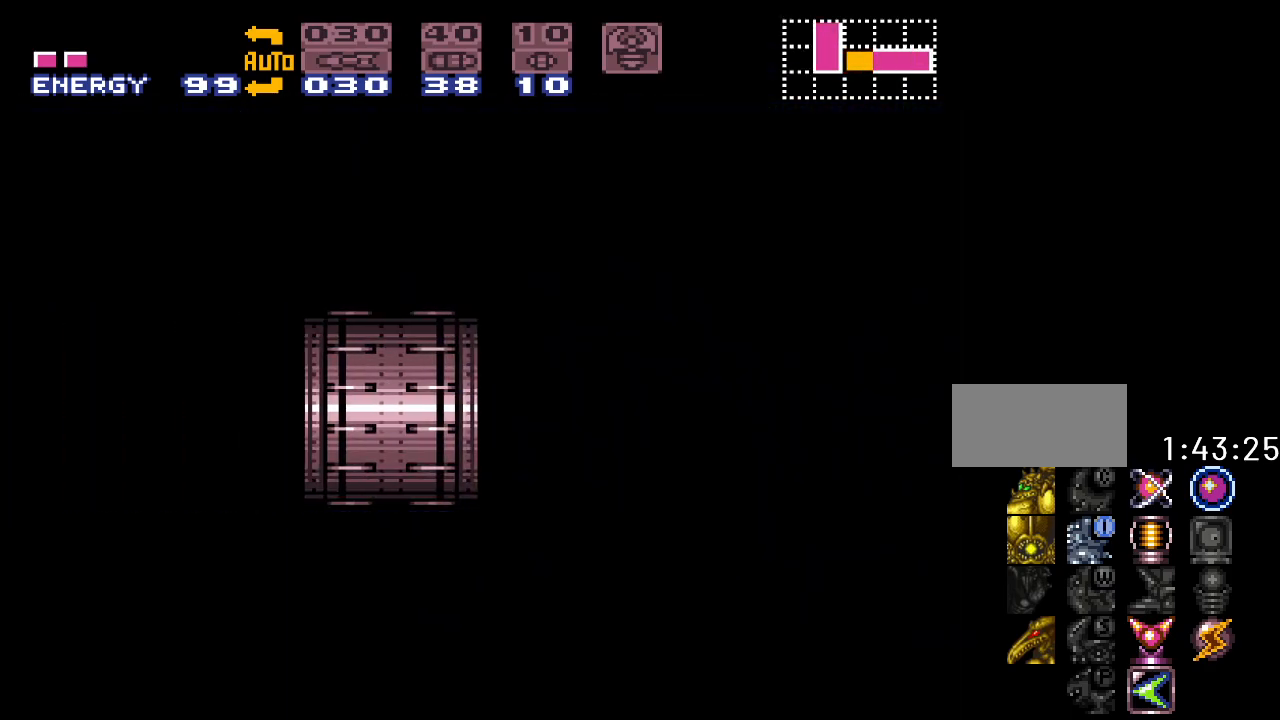
{"buttons": ["Y", "DPAD_LEFT"], "events": [[283, "DPAD_LEFT", "down"], [417, "Y", "down"]]}
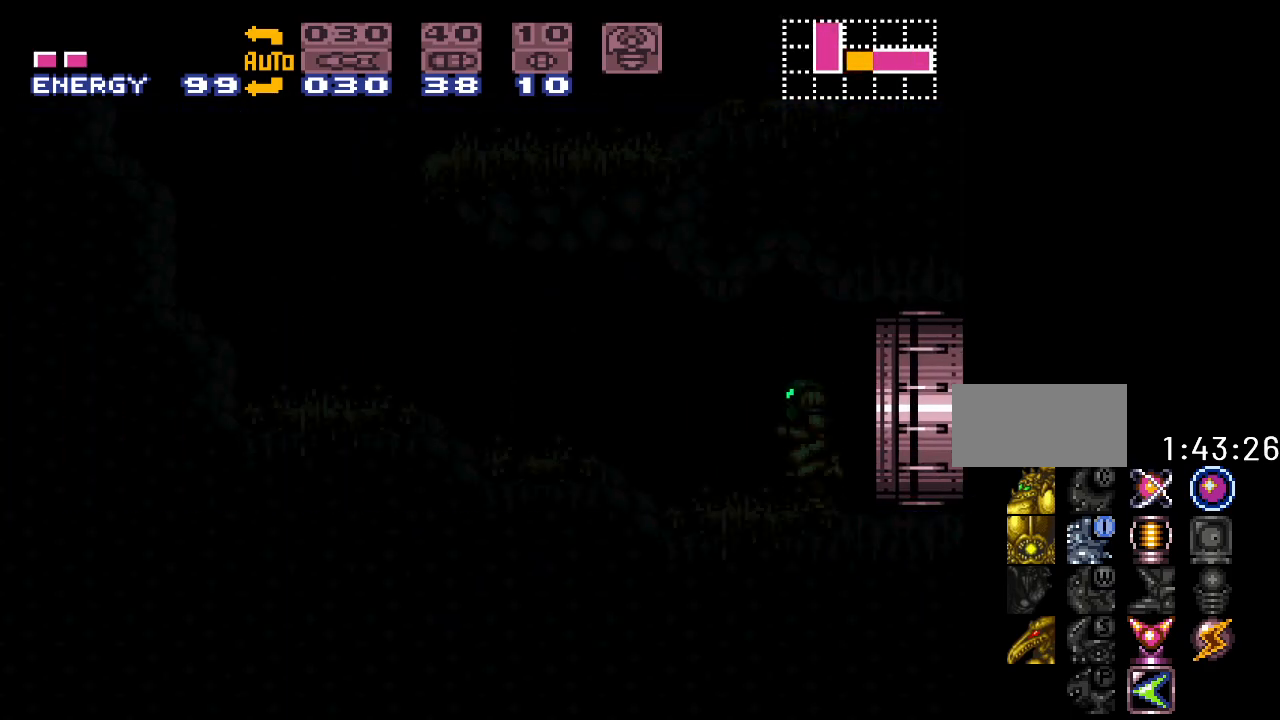
{"buttons": ["Y", "DPAD_LEFT"], "events": []}
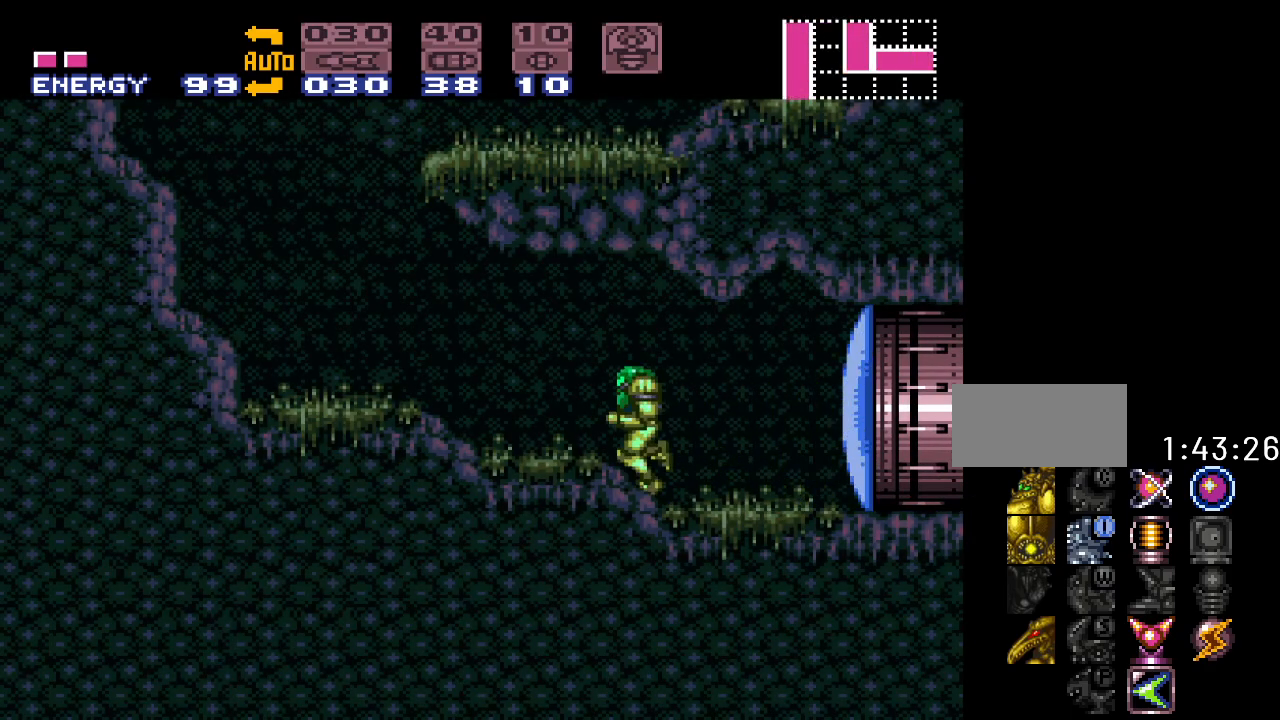
{"buttons": ["B", "Y", "DPAD_RIGHT"], "events": [[200, "DPAD_LEFT", "up"], [233, "B", "down"], [333, "DPAD_RIGHT", "down"]]}
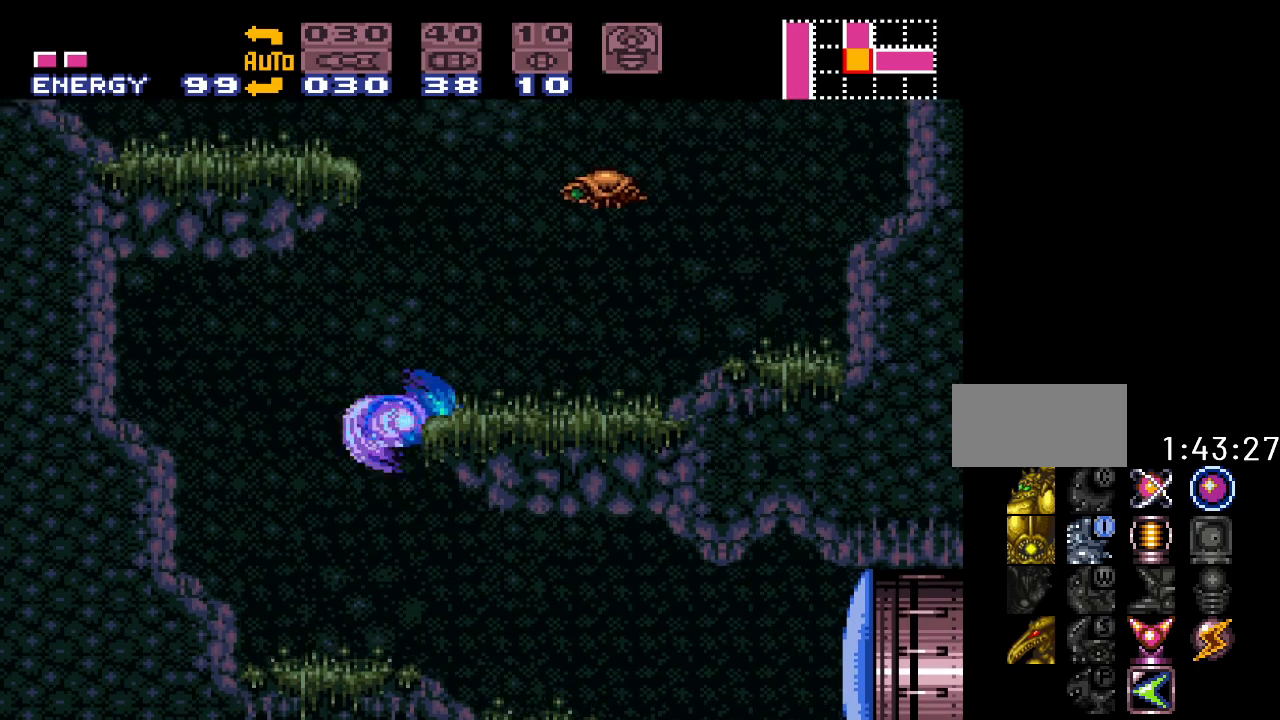
{"buttons": ["Y"], "events": [[233, "B", "up"], [367, "DPAD_RIGHT", "up"]]}
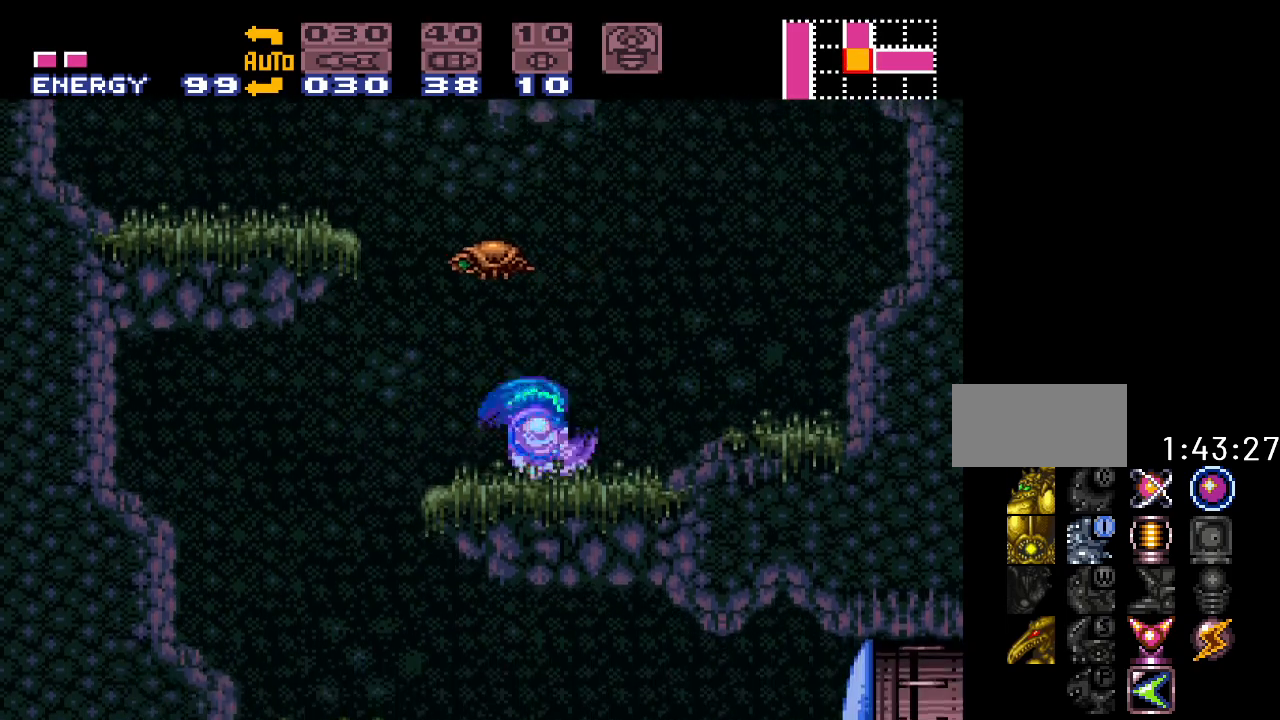
{"buttons": ["B", "Y", "DPAD_LEFT"], "events": [[17, "DPAD_LEFT", "down"], [200, "B", "down"]]}
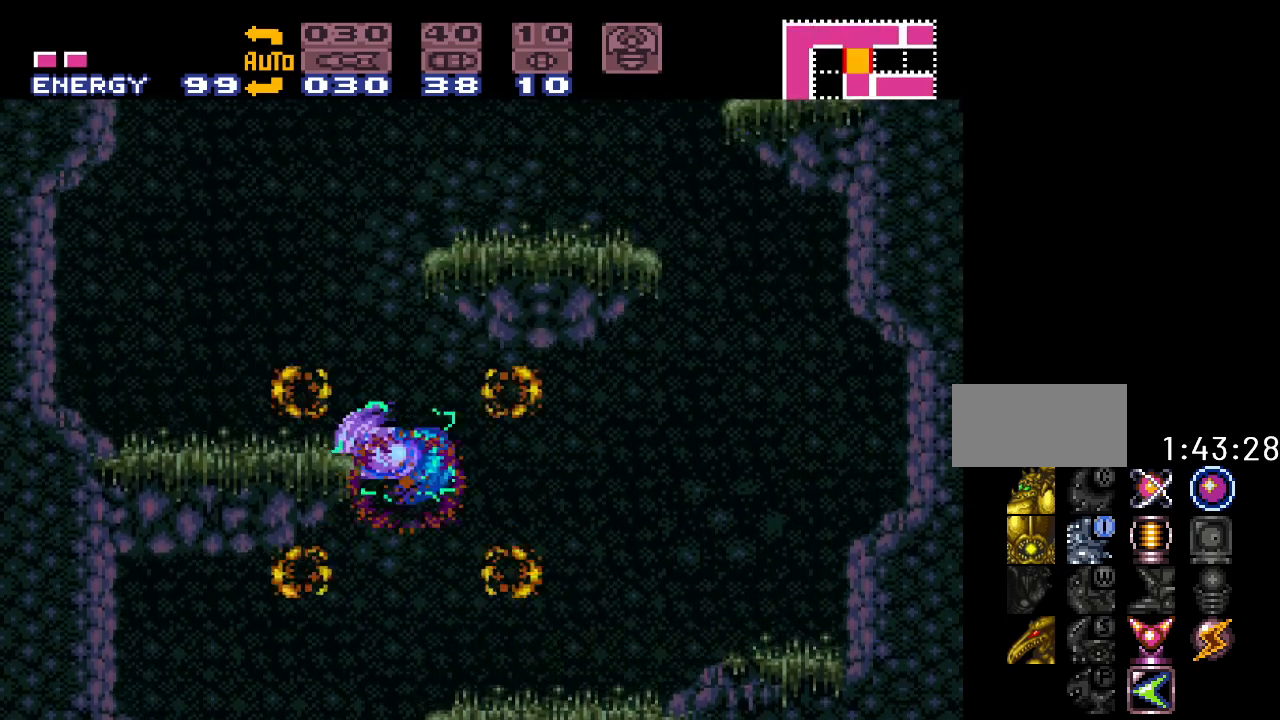
{"buttons": ["Y", "DPAD_LEFT"], "events": [[150, "B", "up"], [250, "DPAD_LEFT", "up"], [400, "DPAD_LEFT", "down"]]}
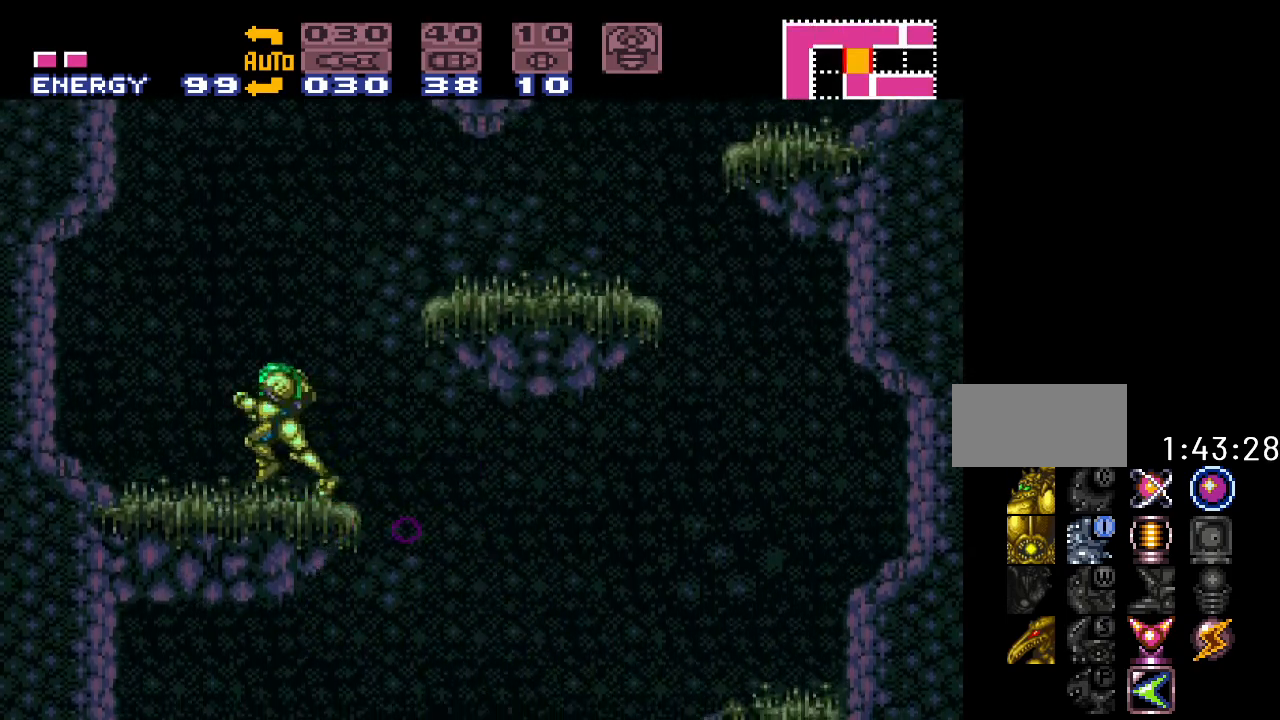
{"buttons": ["Y", "DPAD_RIGHT"], "events": [[17, "B", "down"], [300, "DPAD_LEFT", "up"], [450, "B", "up"], [483, "DPAD_RIGHT", "down"]]}
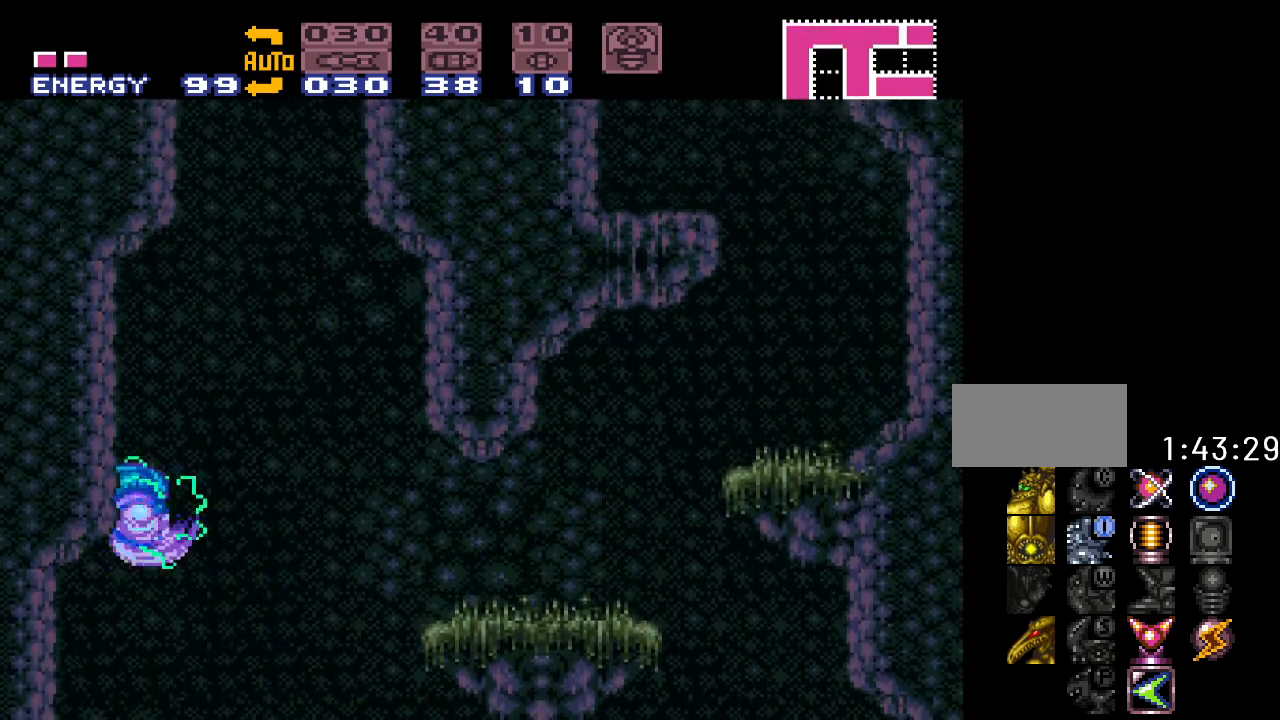
{"buttons": ["B", "Y", "DPAD_LEFT"], "events": [[50, "B", "down"], [200, "DPAD_RIGHT", "up"], [400, "DPAD_LEFT", "down"]]}
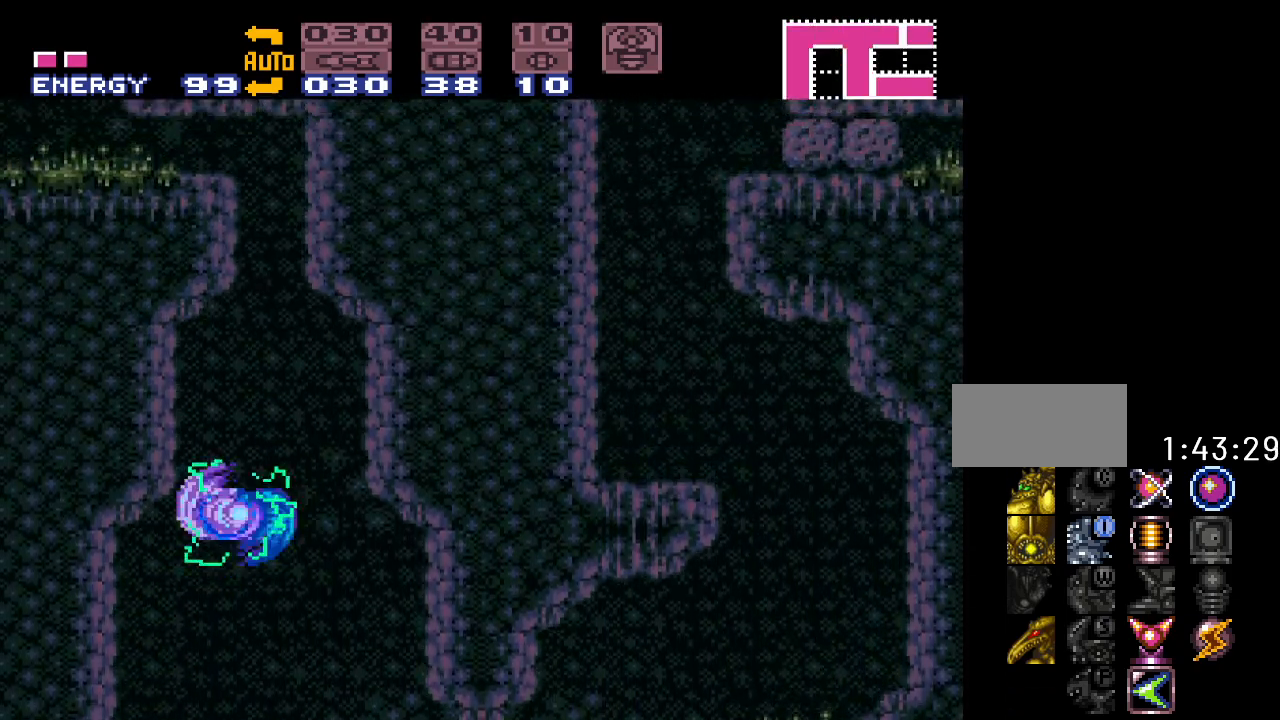
{"buttons": ["B", "Y", "DPAD_RIGHT"], "events": [[117, "DPAD_LEFT", "up"], [167, "B", "up"], [200, "DPAD_RIGHT", "down"], [283, "B", "down"]]}
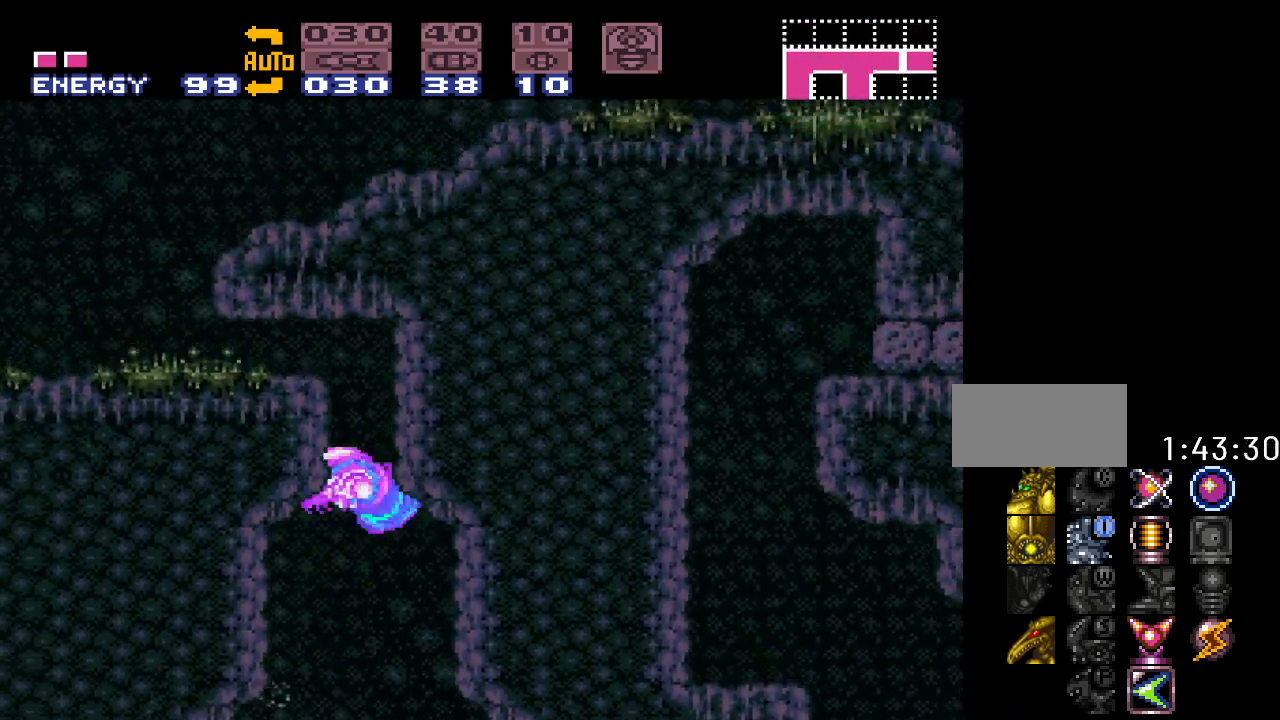
{"buttons": ["B", "Y", "DPAD_LEFT"], "events": [[67, "DPAD_RIGHT", "up"], [133, "B", "up"], [150, "DPAD_LEFT", "down"], [217, "B", "down"], [250, "DPAD_DOWN", "down"], [250, "DPAD_LEFT", "up"], [367, "DPAD_LEFT", "down"], [400, "DPAD_DOWN", "up"]]}
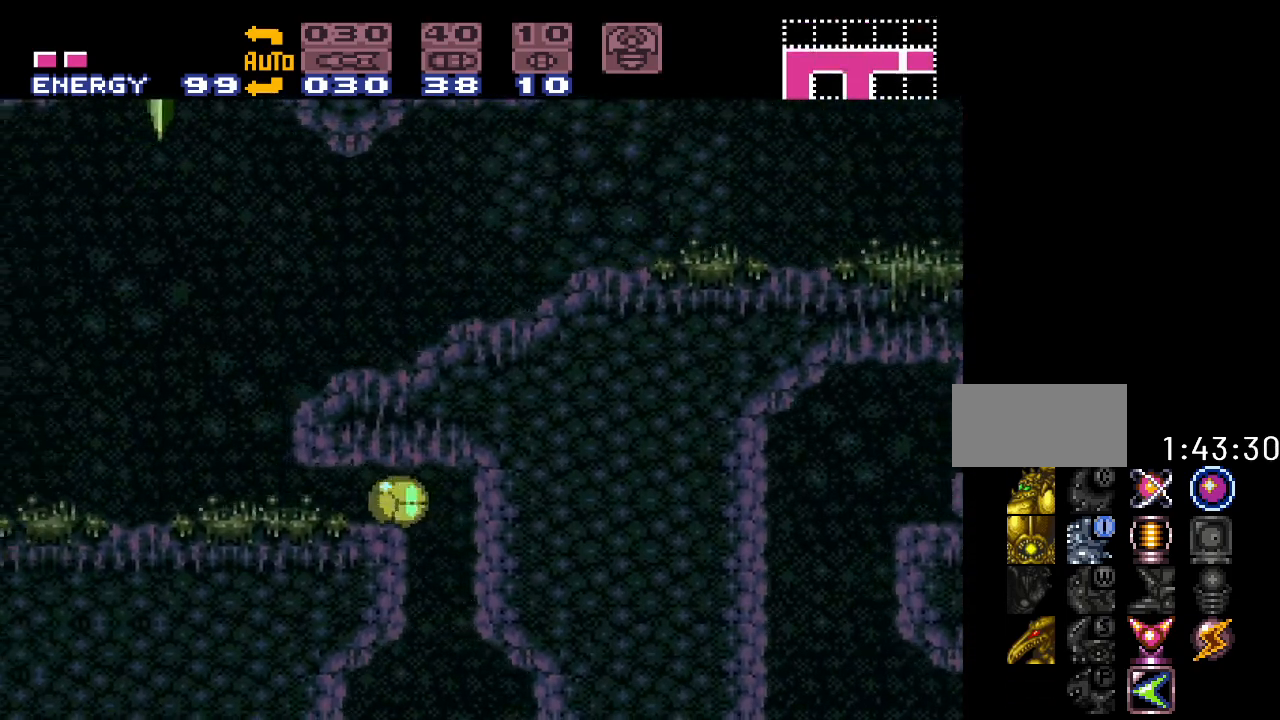
{"buttons": ["Y", "DPAD_UP", "DPAD_LEFT"], "events": [[67, "B", "up"], [383, "DPAD_LEFT", "up"], [383, "DPAD_UP", "down"], [467, "DPAD_LEFT", "down"]]}
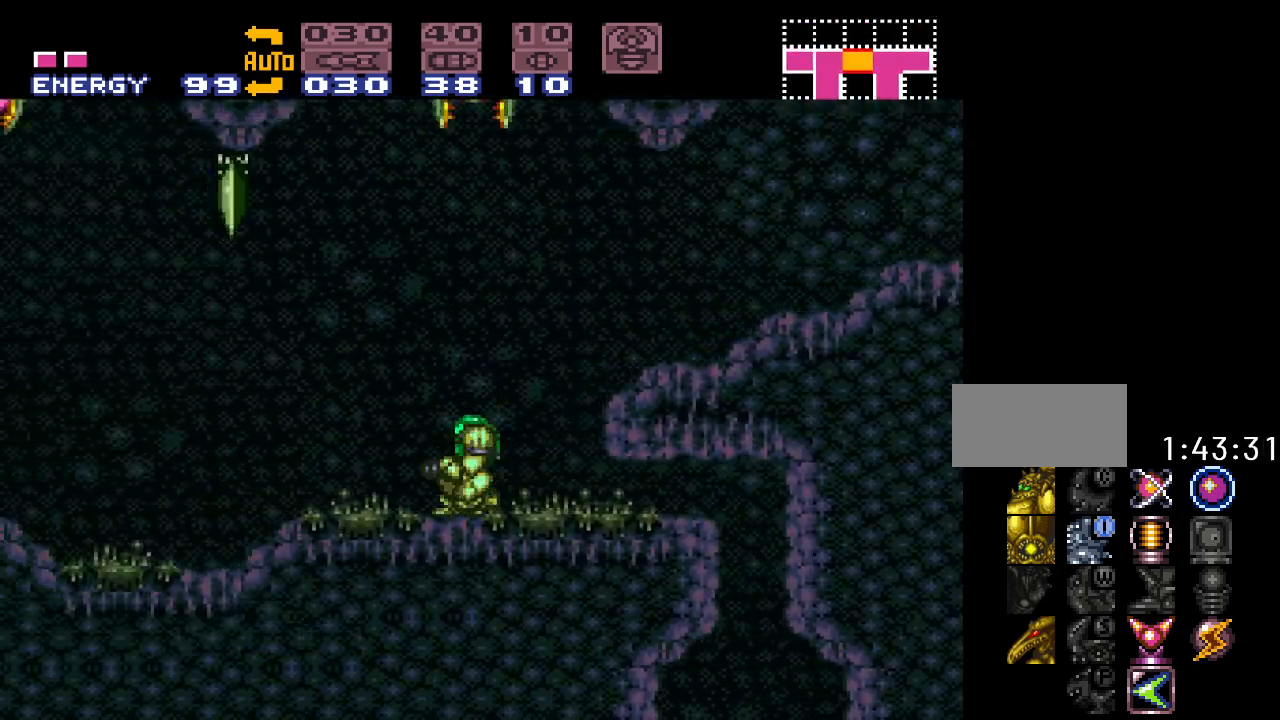
{"buttons": ["B", "Y"], "events": [[33, "DPAD_UP", "up"], [283, "B", "down"], [433, "DPAD_LEFT", "up"]]}
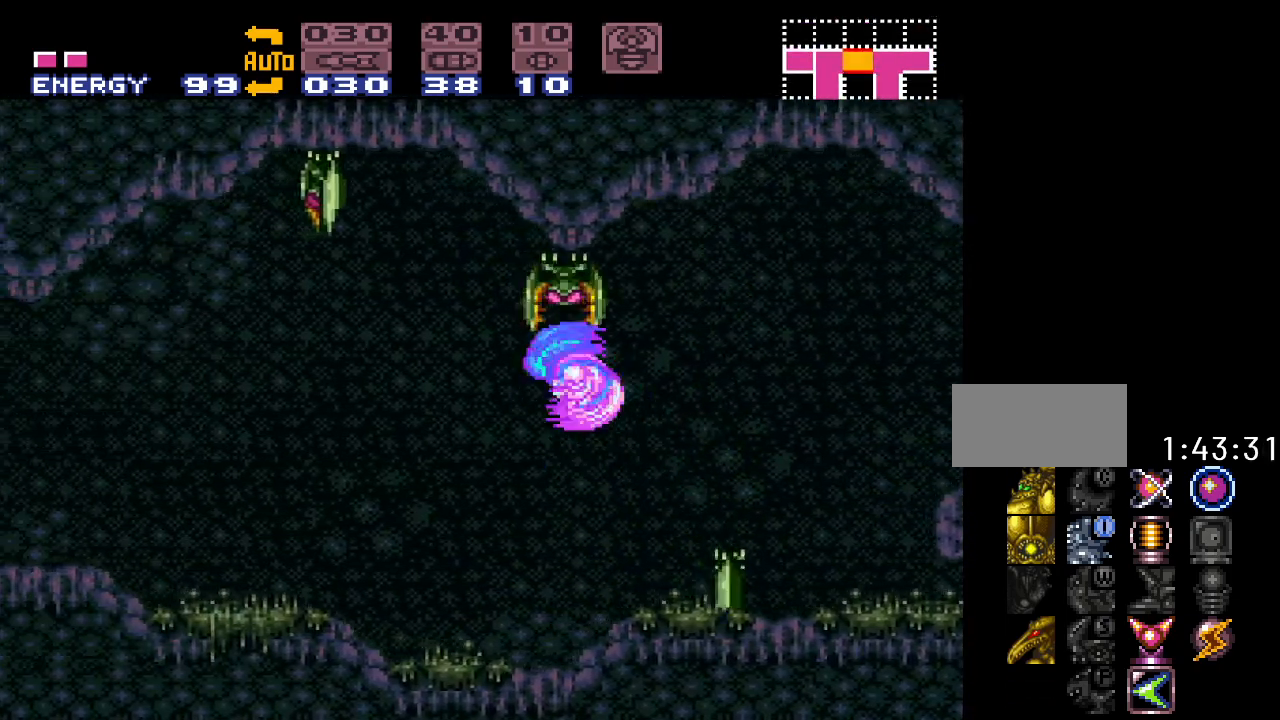
{"buttons": ["Y"], "events": [[400, "B", "up"]]}
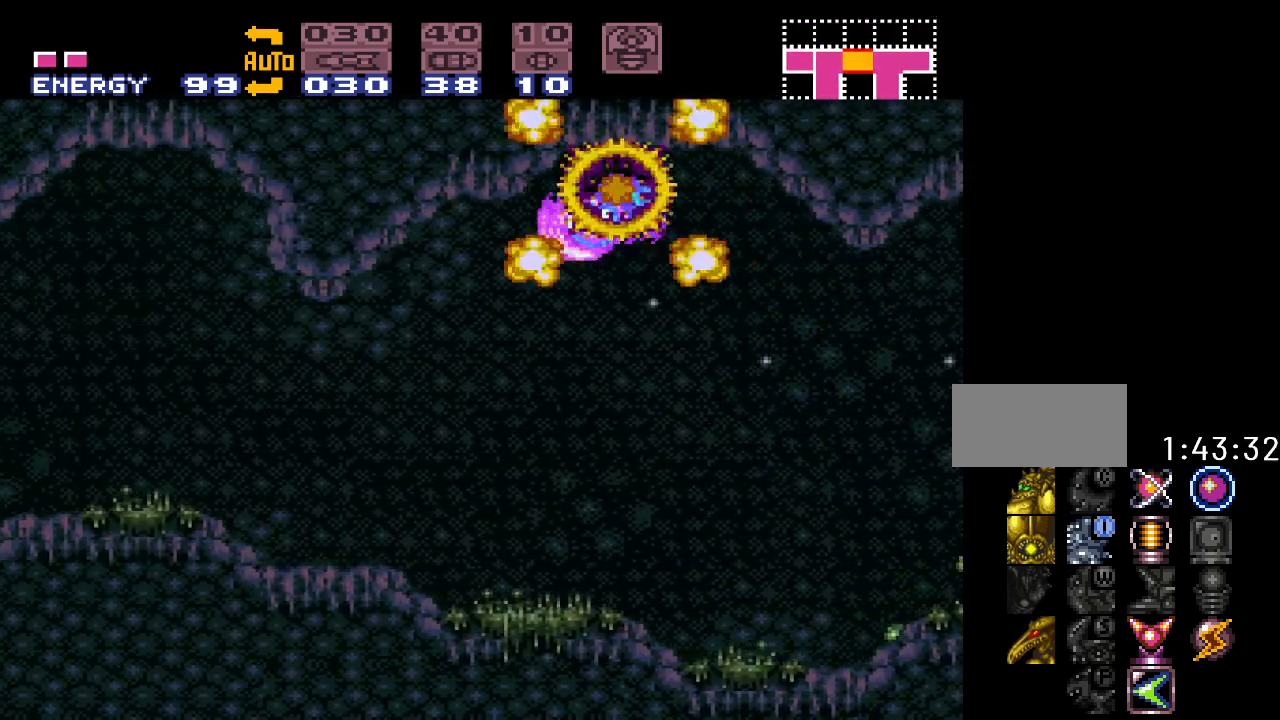
{"buttons": ["B", "Y", "DPAD_RIGHT"], "events": [[133, "DPAD_RIGHT", "down"], [417, "B", "down"]]}
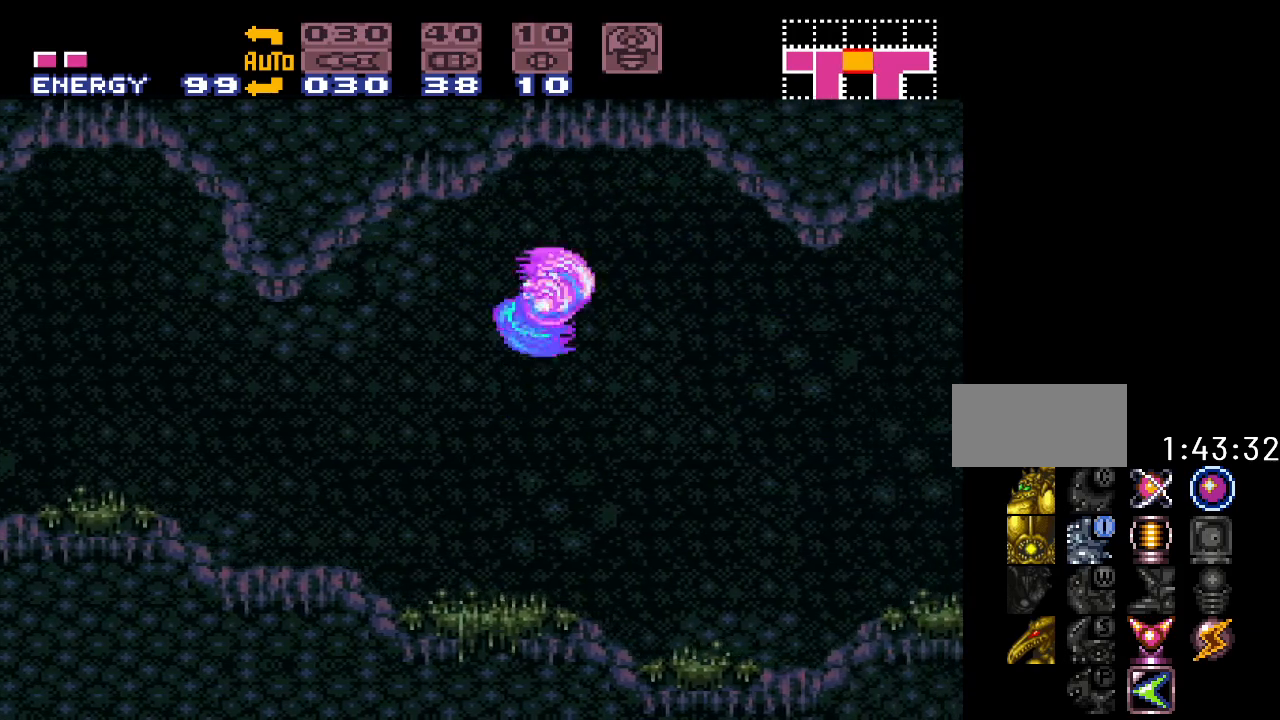
{"buttons": ["Y"], "events": [[17, "DPAD_RIGHT", "up"], [133, "B", "up"]]}
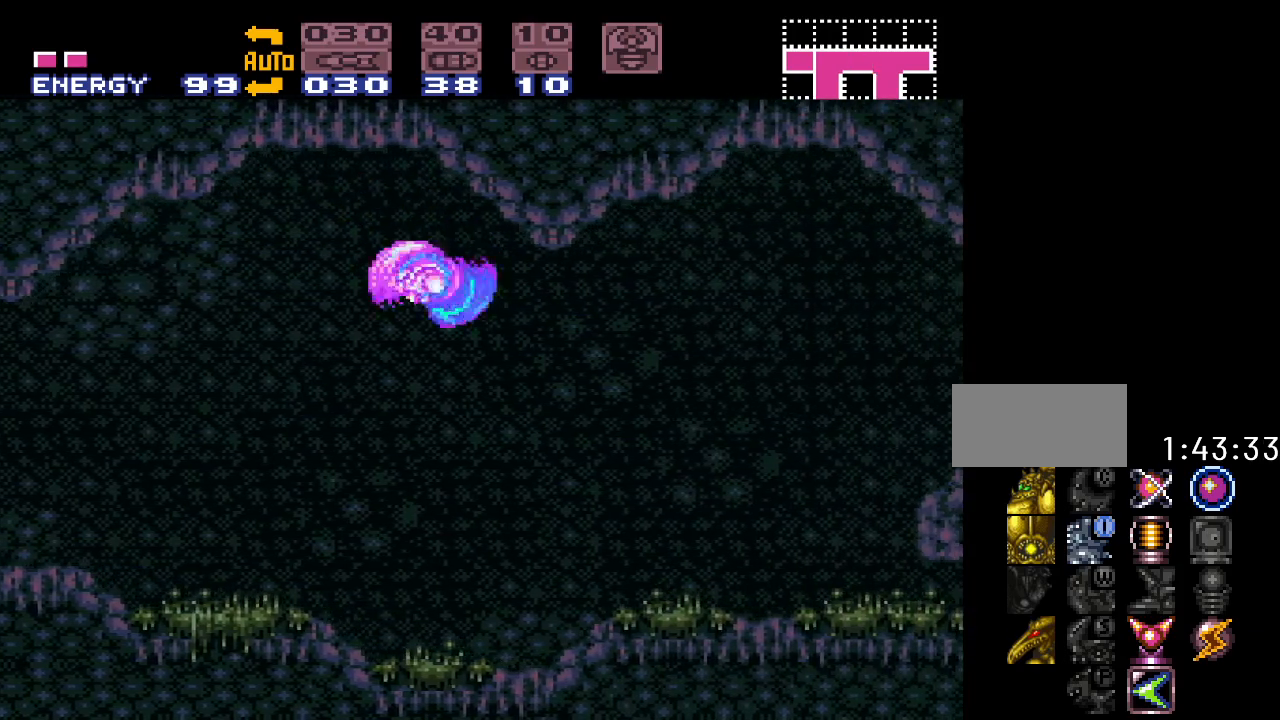
{"buttons": ["Y", "DPAD_LEFT"], "events": [[283, "DPAD_LEFT", "down"]]}
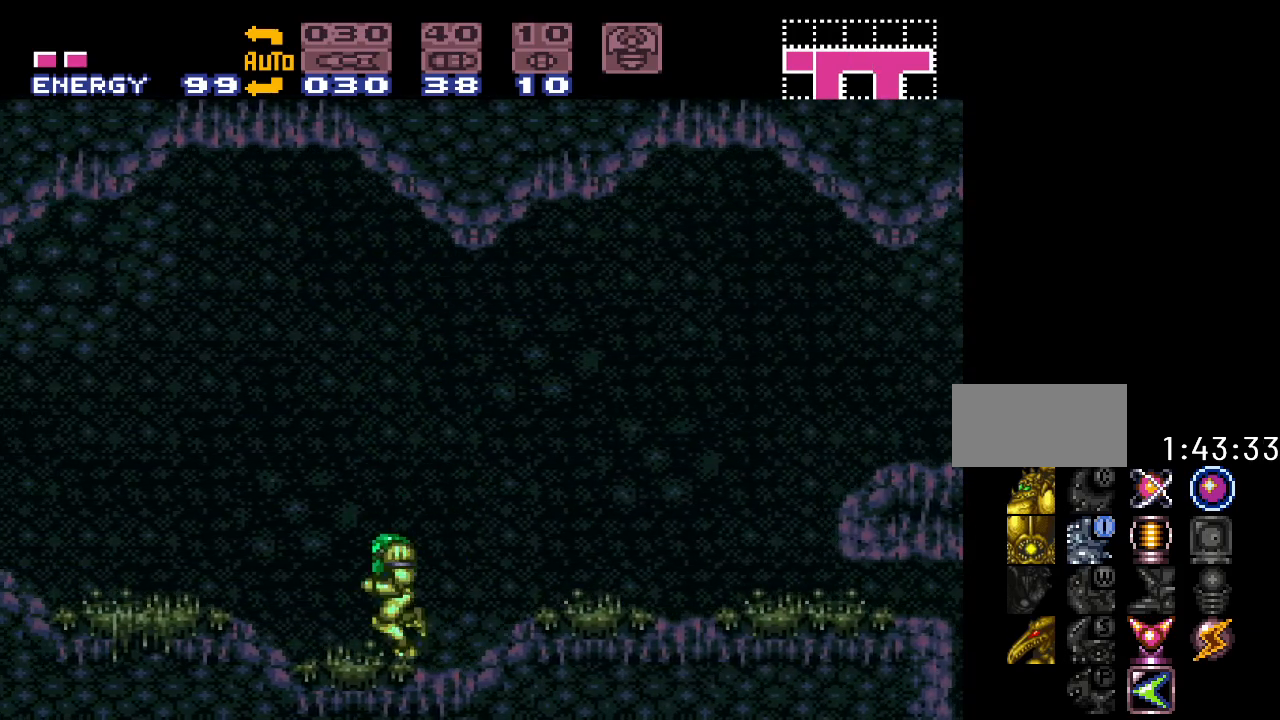
{"buttons": ["Y", "DPAD_LEFT"], "events": []}
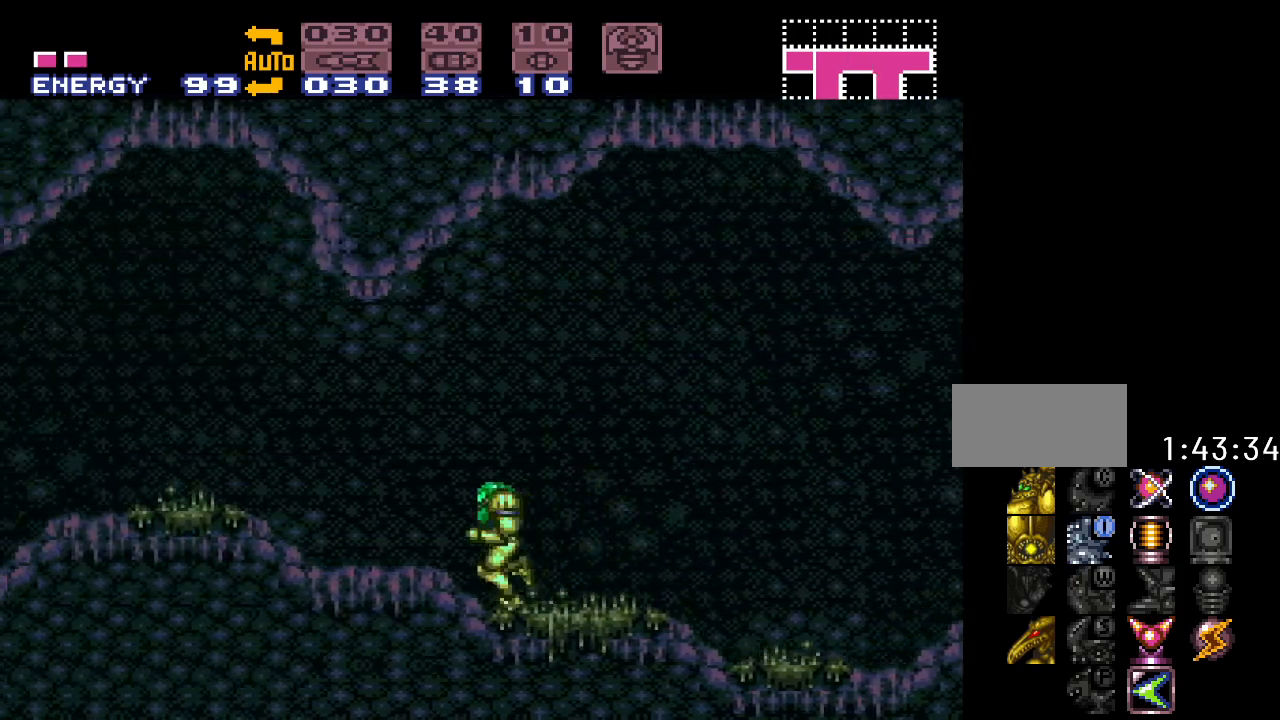
{"buttons": ["Y", "DPAD_LEFT"], "events": []}
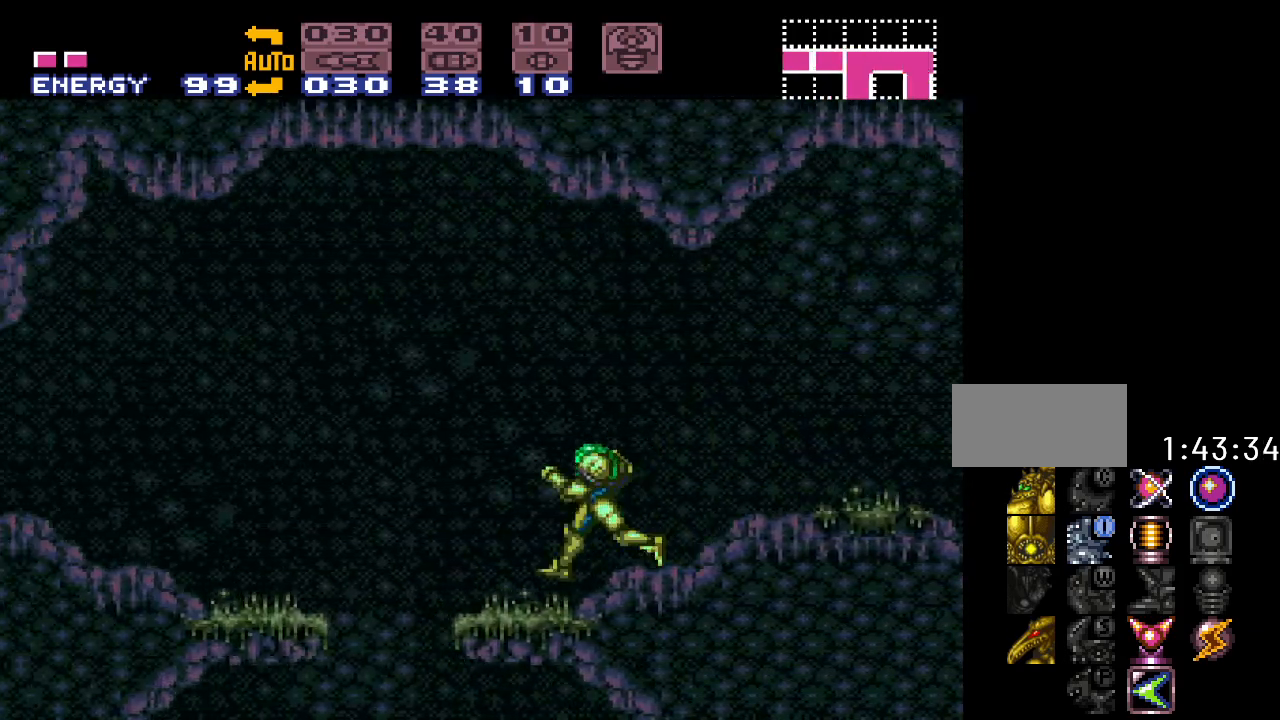
{"buttons": ["Y"], "events": [[250, "DPAD_LEFT", "up"]]}
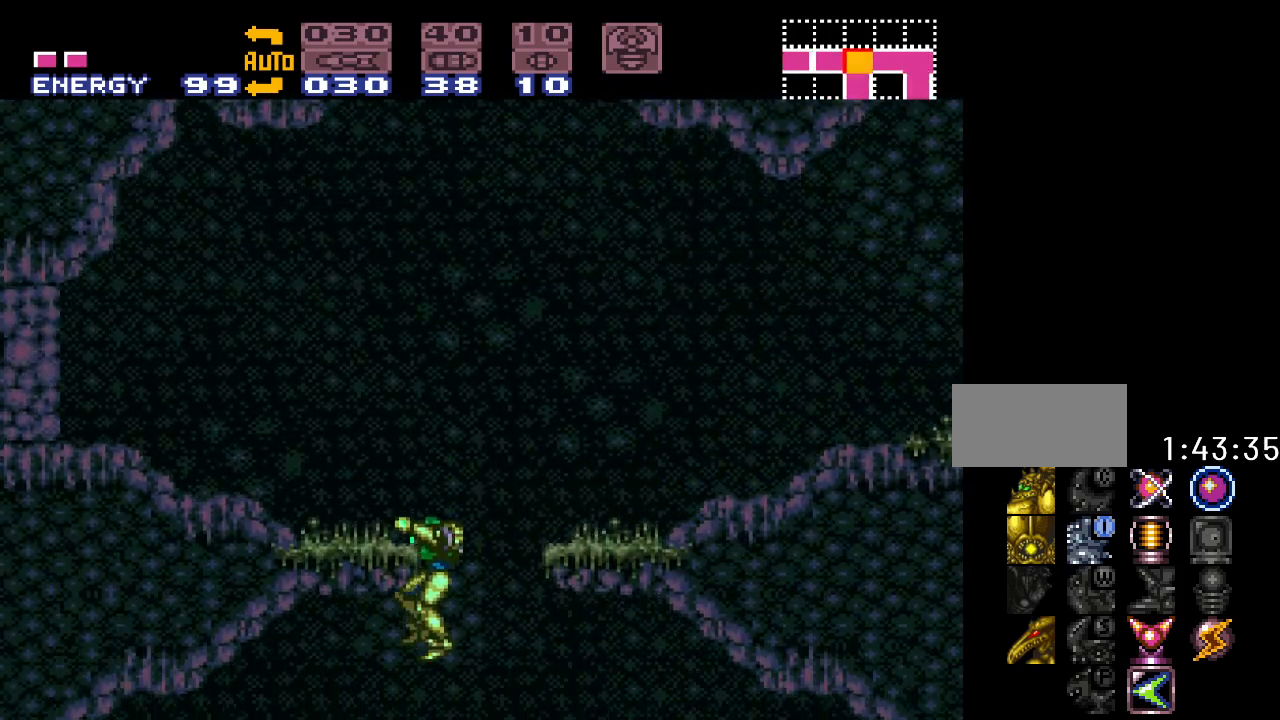
{"buttons": ["Y"], "events": []}
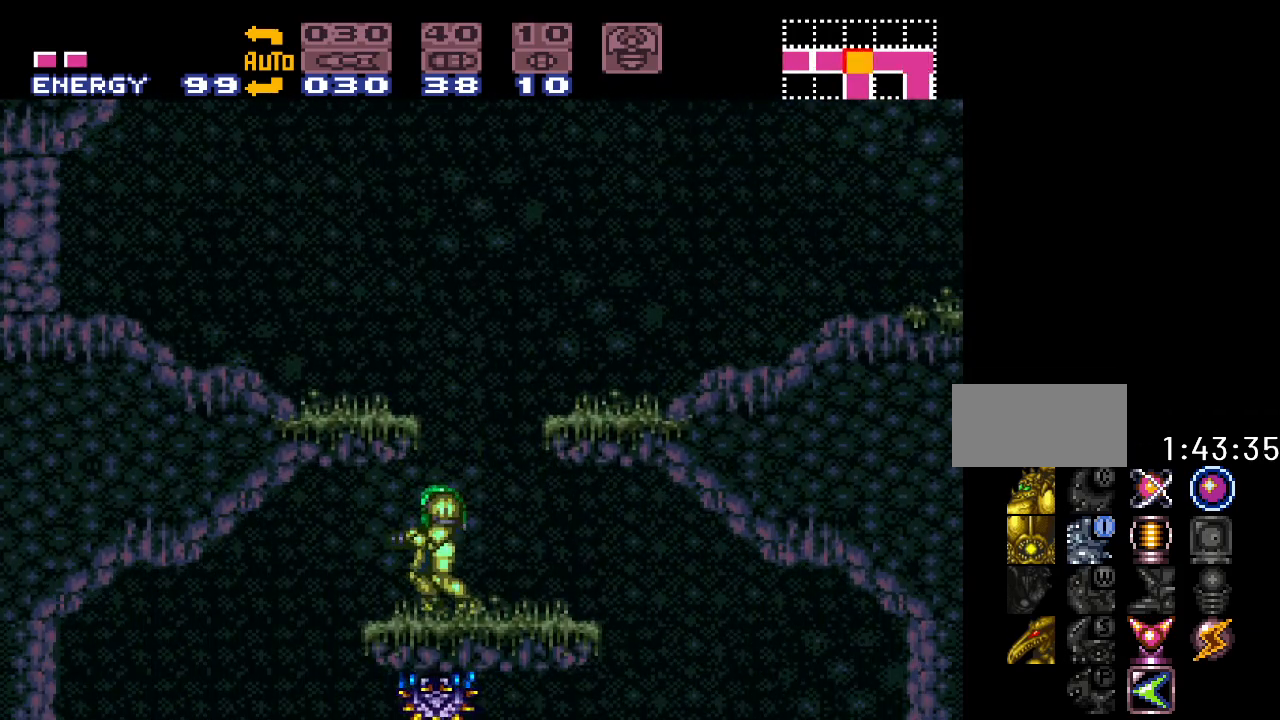
{"buttons": ["Y"], "events": []}
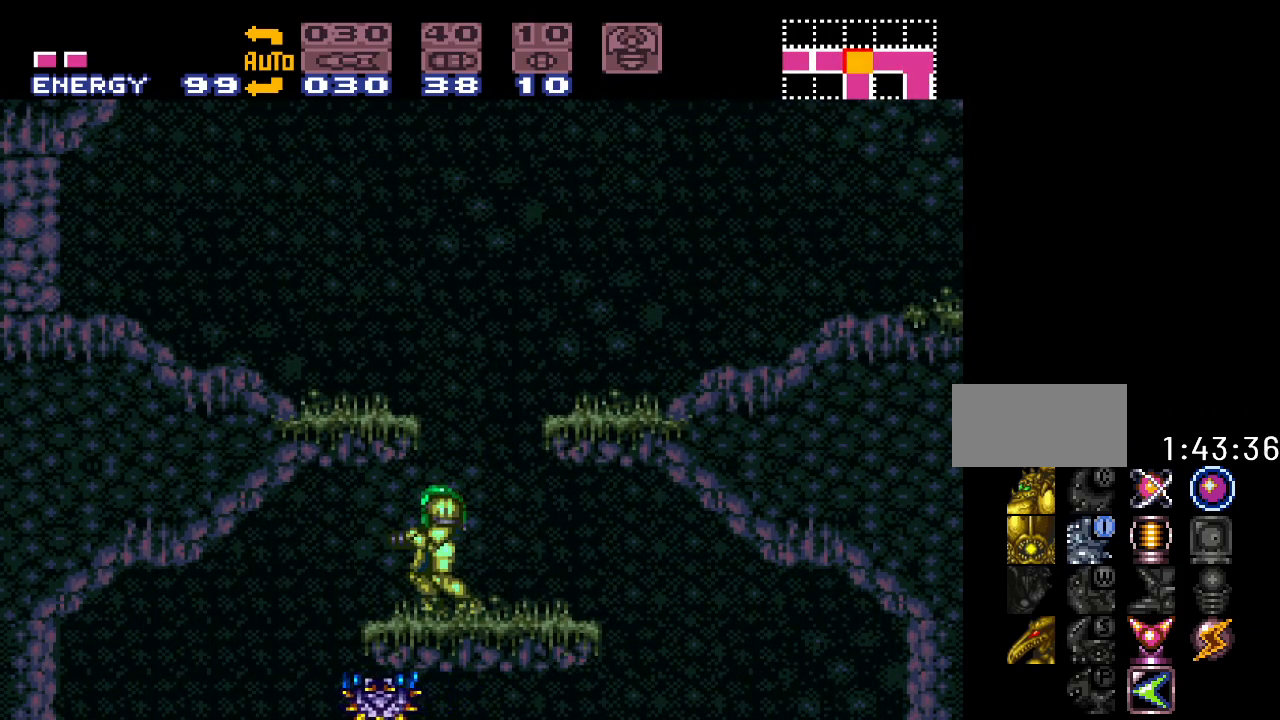
{"buttons": ["B", "Y", "DPAD_RIGHT"], "events": [[217, "DPAD_RIGHT", "down"], [283, "B", "down"]]}
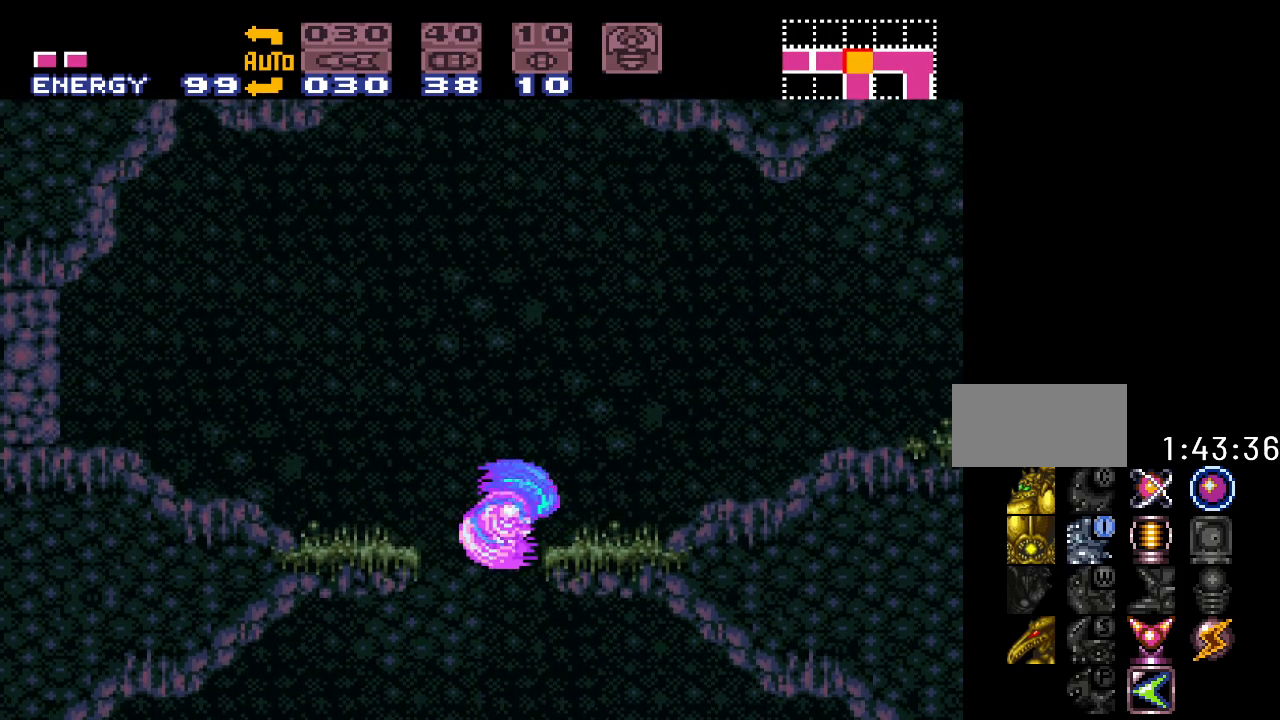
{"buttons": ["Y", "DPAD_RIGHT"], "events": [[183, "B", "up"]]}
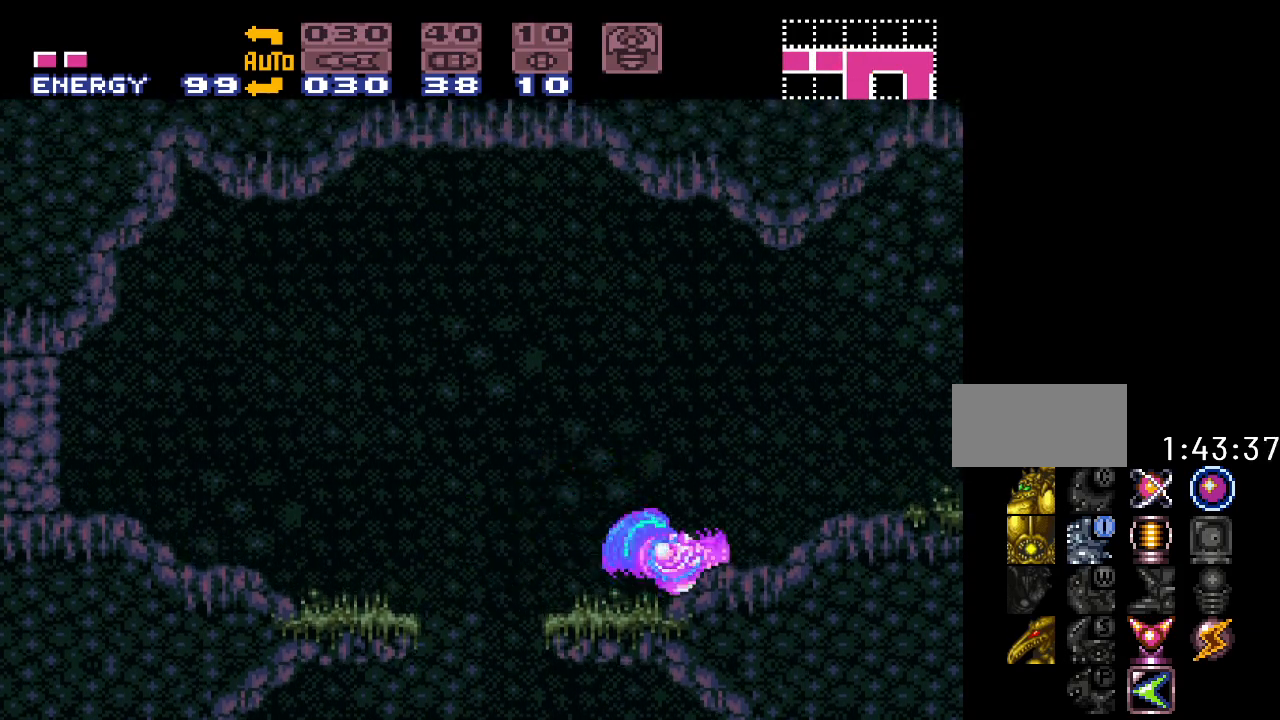
{"buttons": ["Y"], "events": [[217, "DPAD_RIGHT", "up"]]}
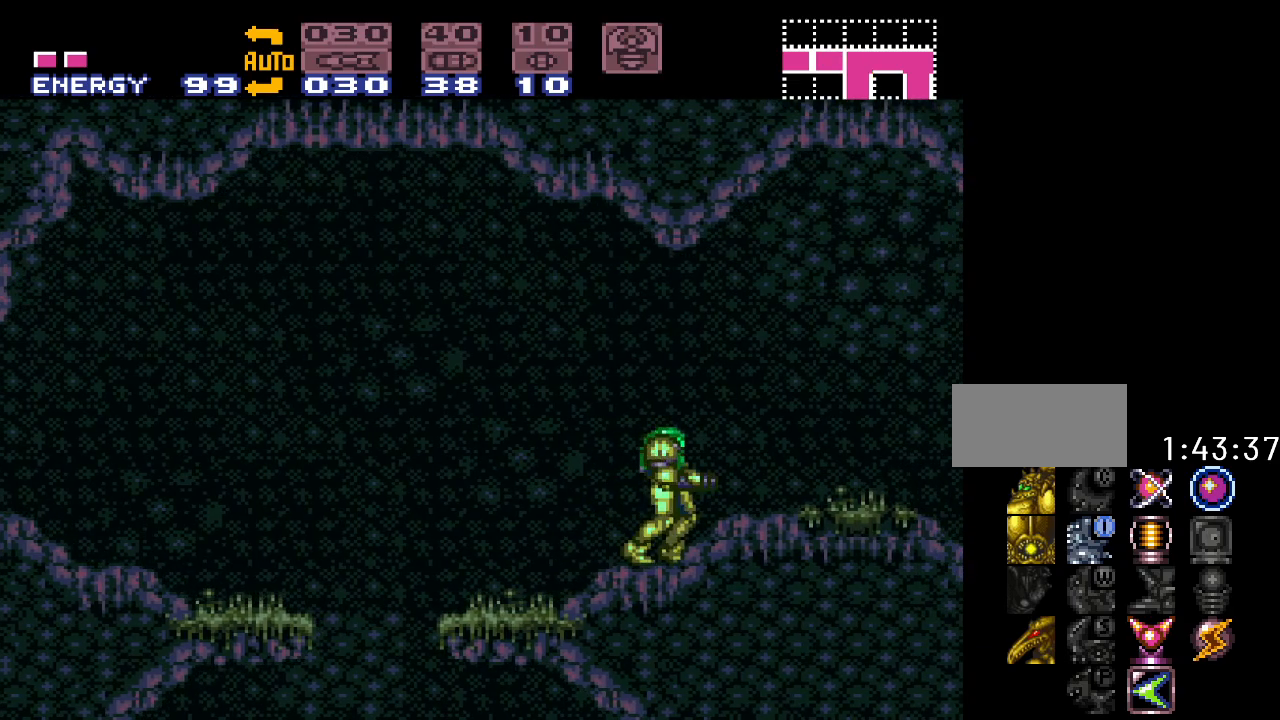
{"buttons": ["Y"], "events": []}
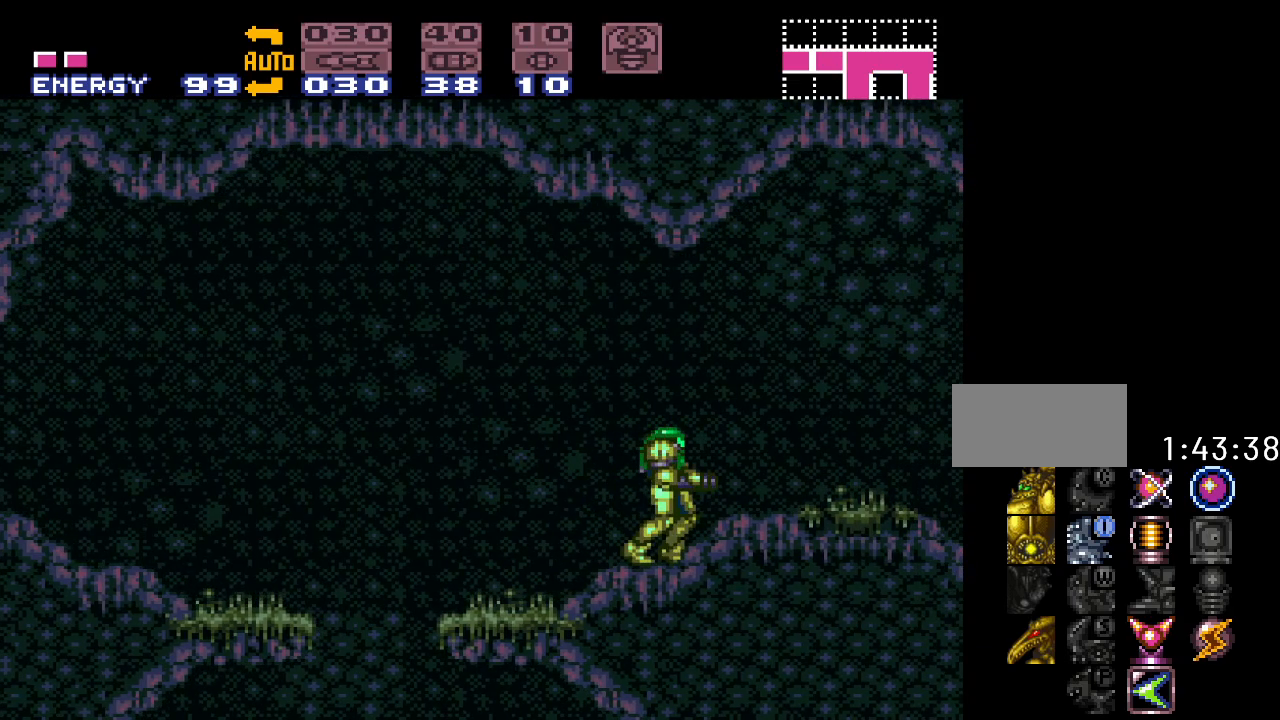
{"buttons": ["Y"], "events": []}
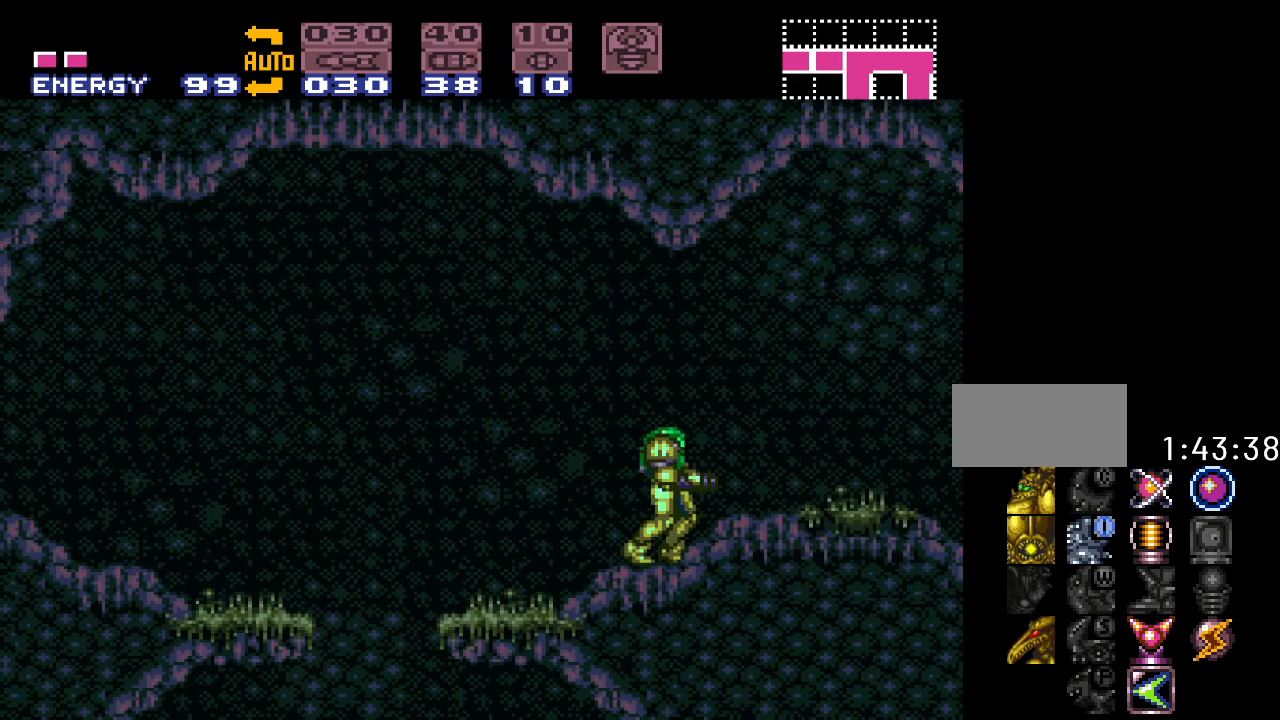
{"buttons": ["Y", "DPAD_RIGHT"], "events": [[183, "DPAD_RIGHT", "down"]]}